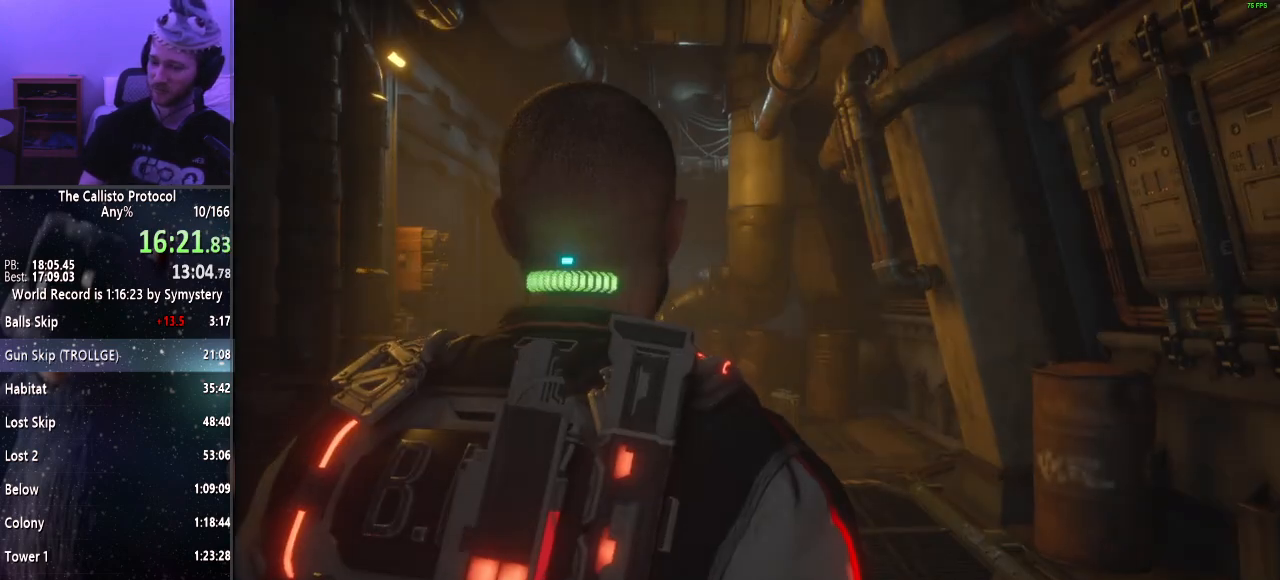
Gameplay with keyboard and mouse; each line is a JSON object with the keys and mouse buttons held at the frame after it. "events" lists presses ("down") and releases ("up") of "a", "alt", "c", "ctrl", "d", "e", "f", "q", "r", "s", "shift", "space", "tab", "v", "w", "x", "z", "mouse_left", "mouse_middle", "mouse_right", "mouse_wheel_up" and "mouse_wheel_down" between this image and that frame as [ms after this image, input, new state], when the widget could be followed in between. "mouse_left", "mouse_middle", "mouse_right", "mouse_wheel_up", "mouse_wheel_down" = the "left", "middle", "right", "wheel_up", "wheel_down" buttons of the "mouse" list. No other keys are recorded. Mouse movement is not recorded.
{"keys": ["shift", "w"], "mouse": [], "events": [[117, "shift", "down"], [117, "w", "down"]]}
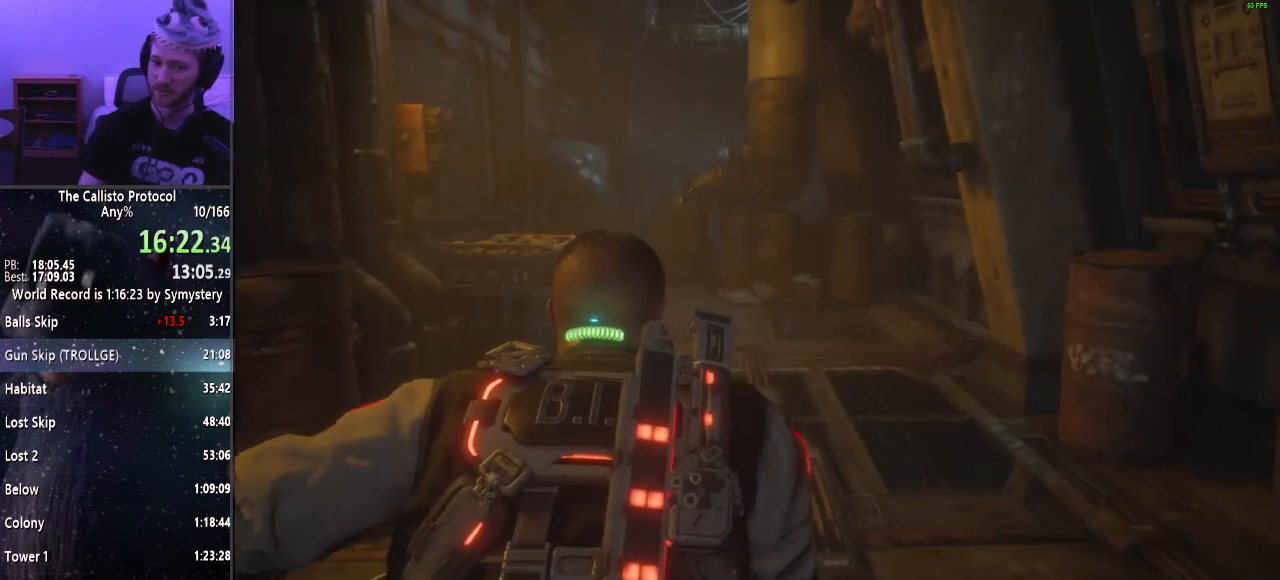
{"keys": ["shift", "w"], "mouse": [], "events": []}
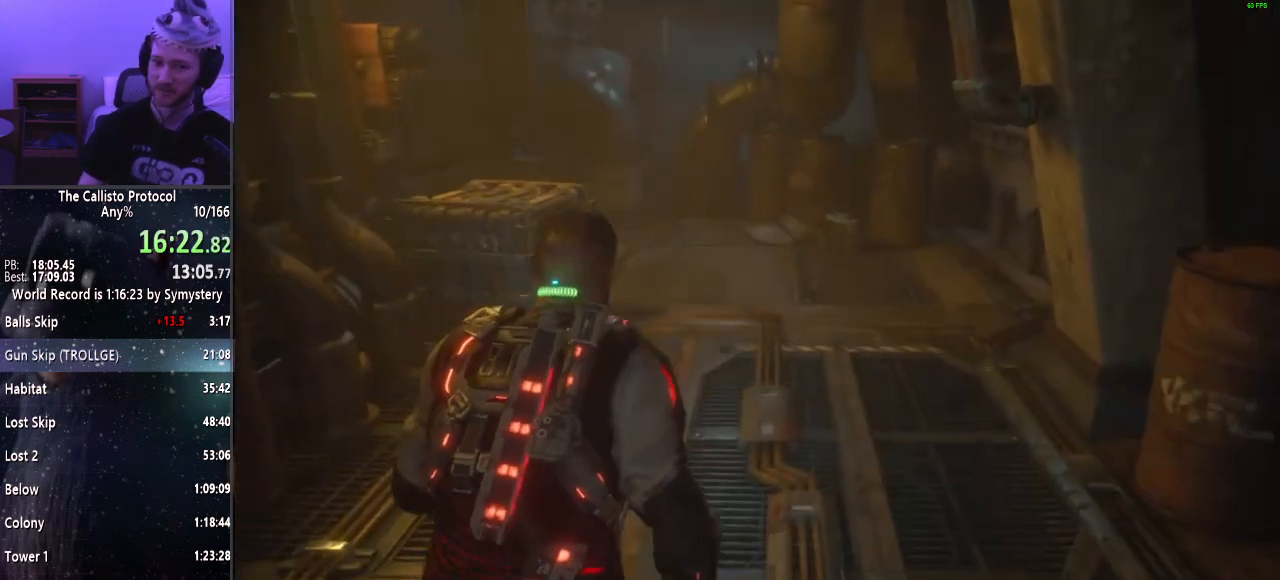
{"keys": ["shift", "w"], "mouse": [], "events": []}
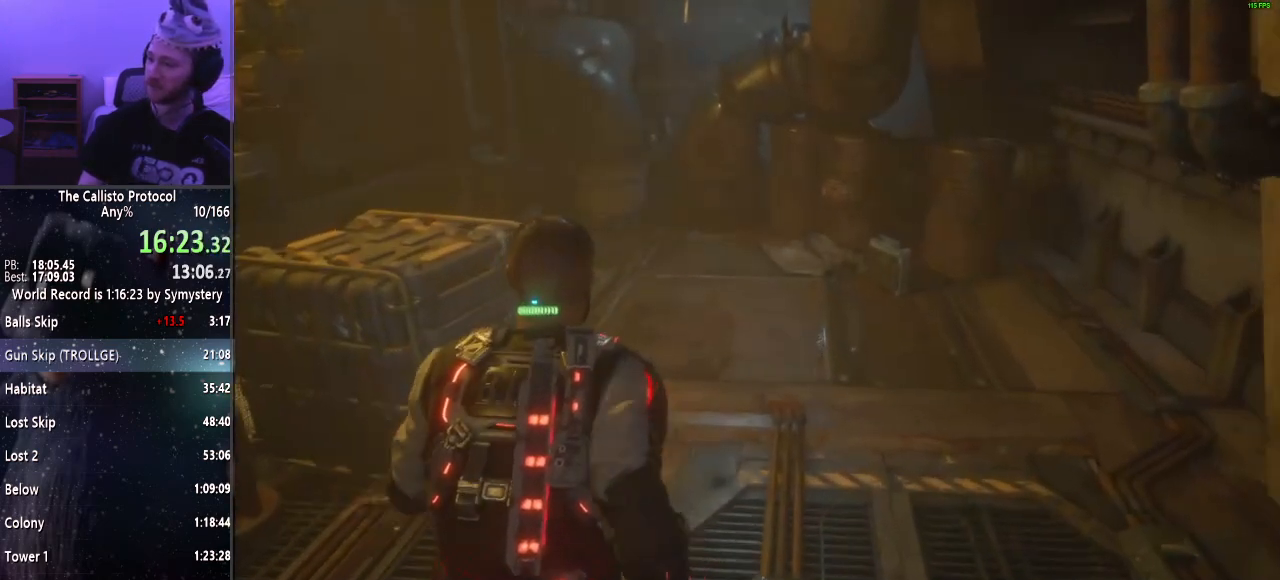
{"keys": ["shift", "w"], "mouse": [], "events": []}
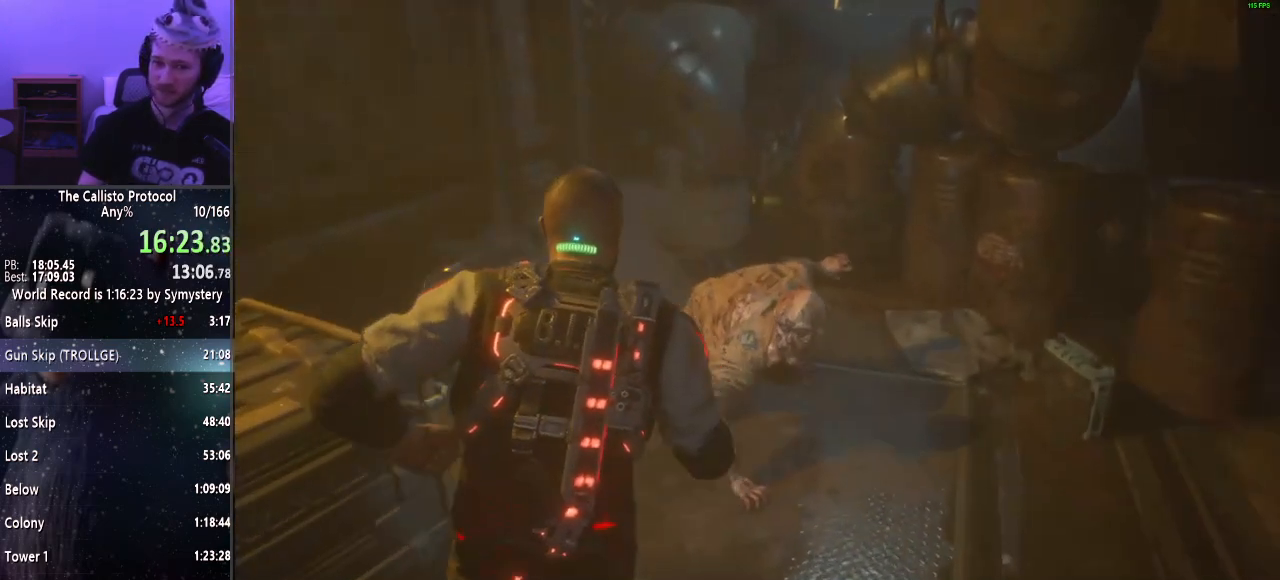
{"keys": ["shift", "w"], "mouse": [], "events": []}
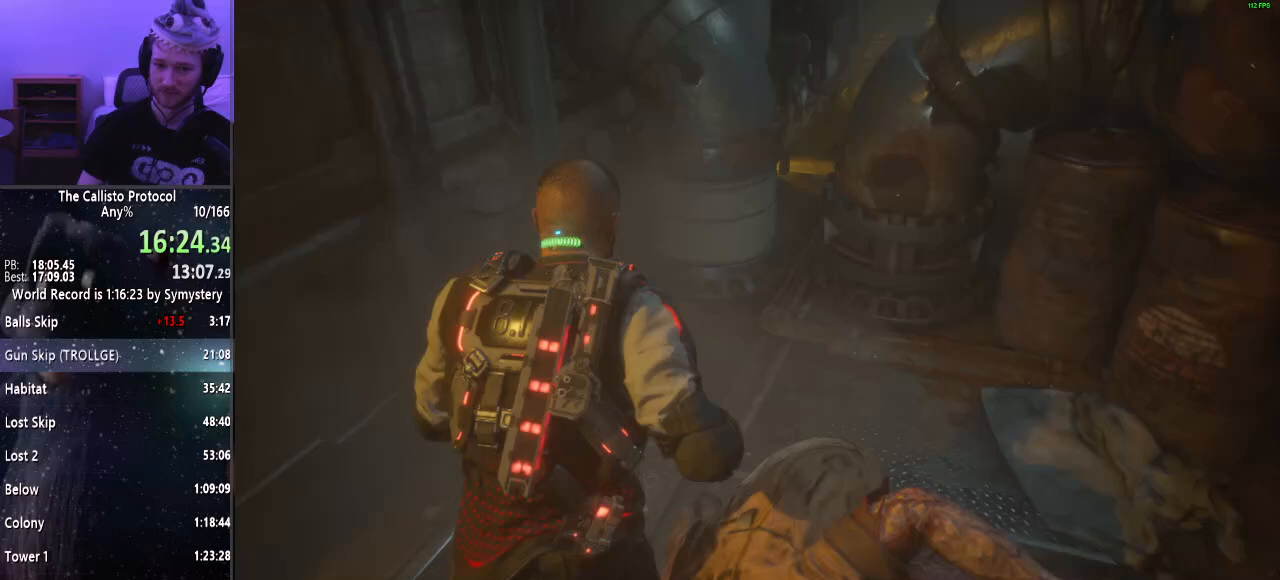
{"keys": ["shift", "w"], "mouse": [], "events": []}
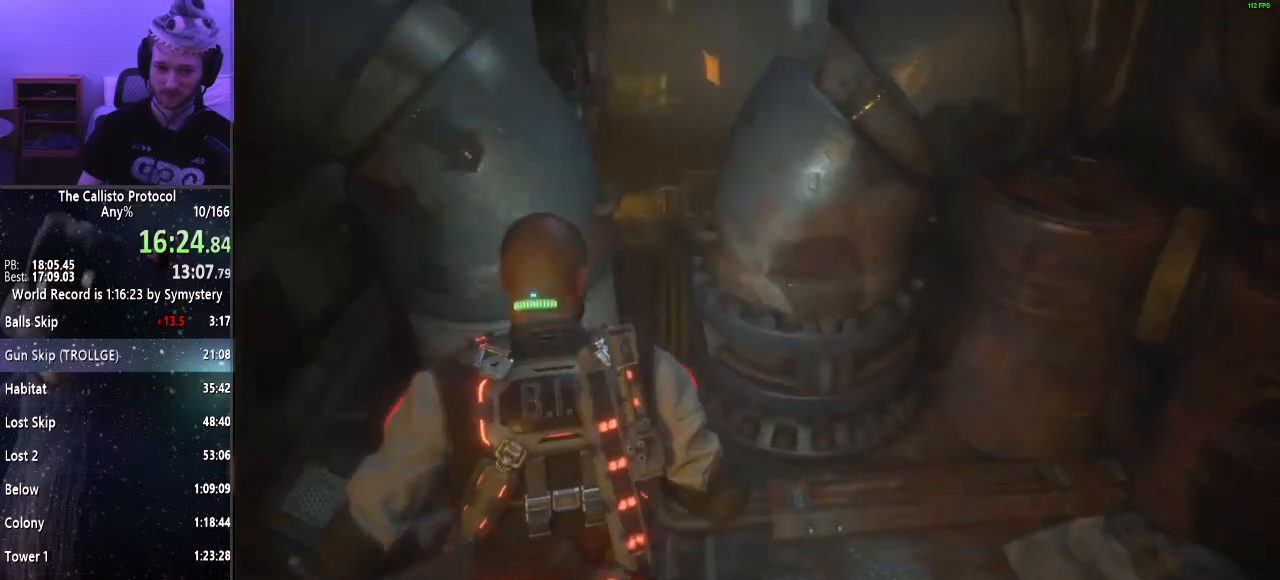
{"keys": ["shift", "w"], "mouse": [], "events": []}
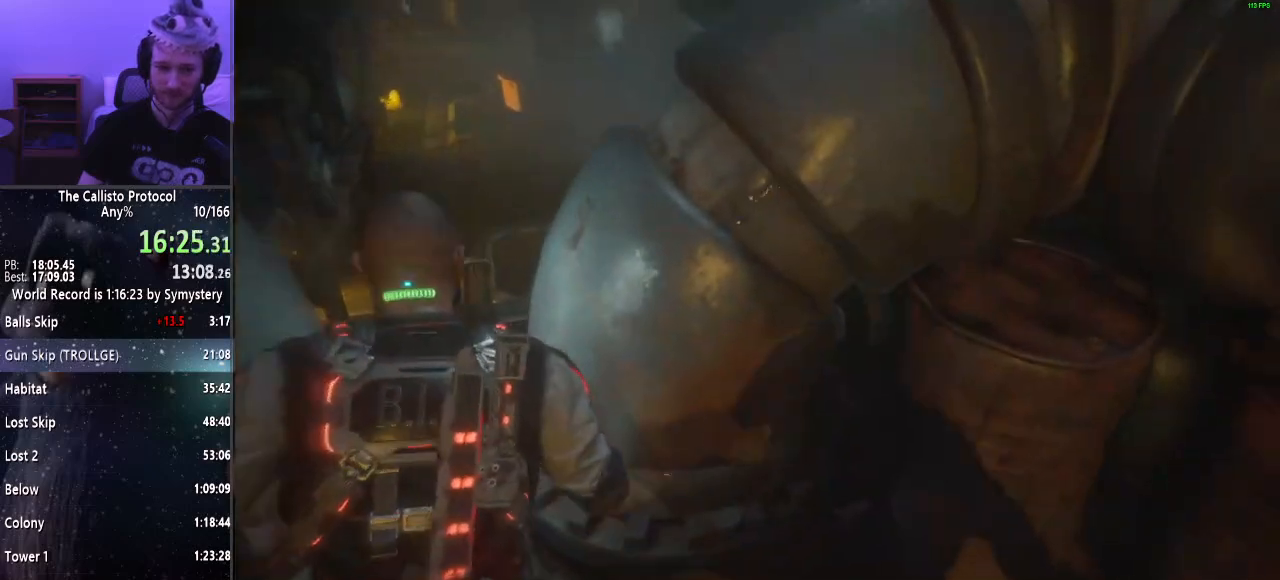
{"keys": ["shift", "w"], "mouse": [], "events": []}
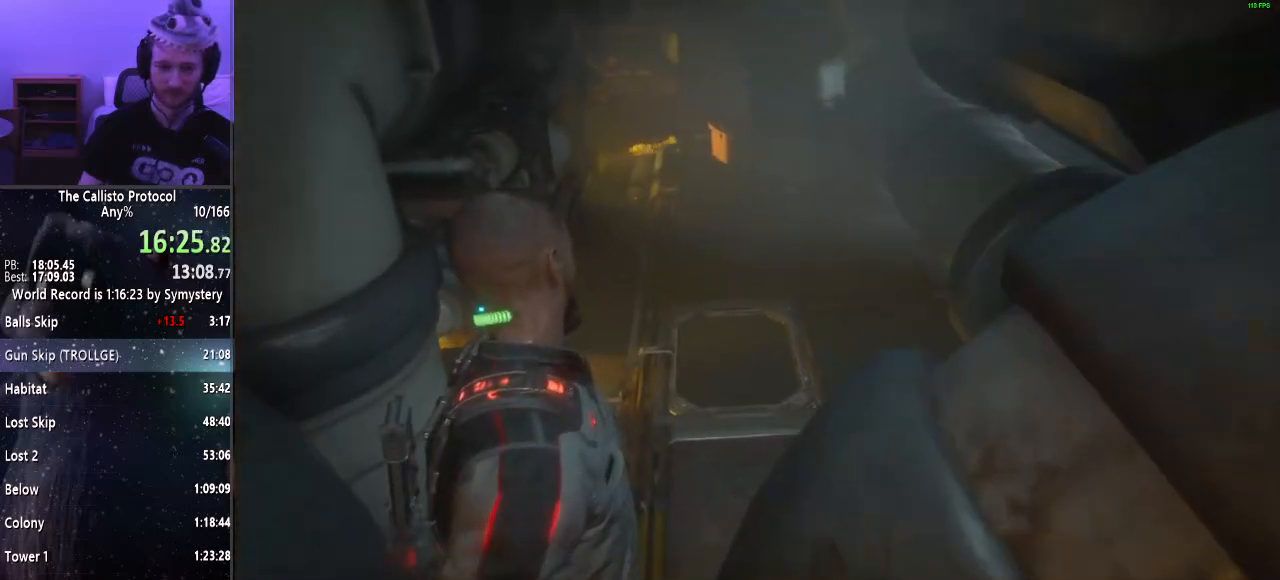
{"keys": ["shift", "w"], "mouse": [], "events": []}
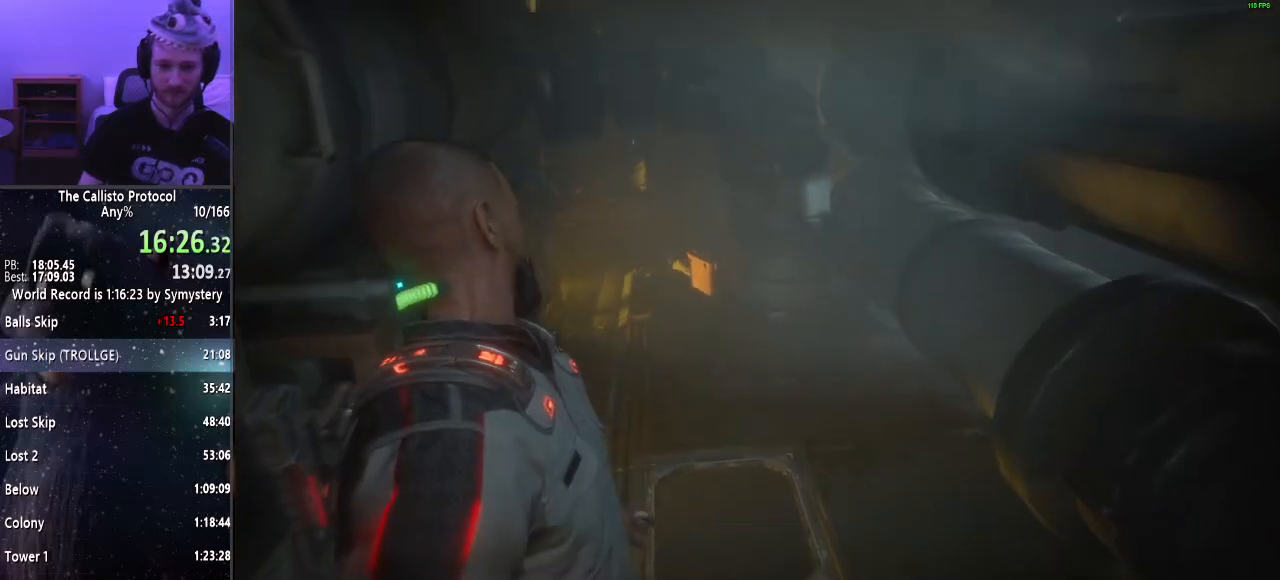
{"keys": ["shift", "w"], "mouse": [], "events": []}
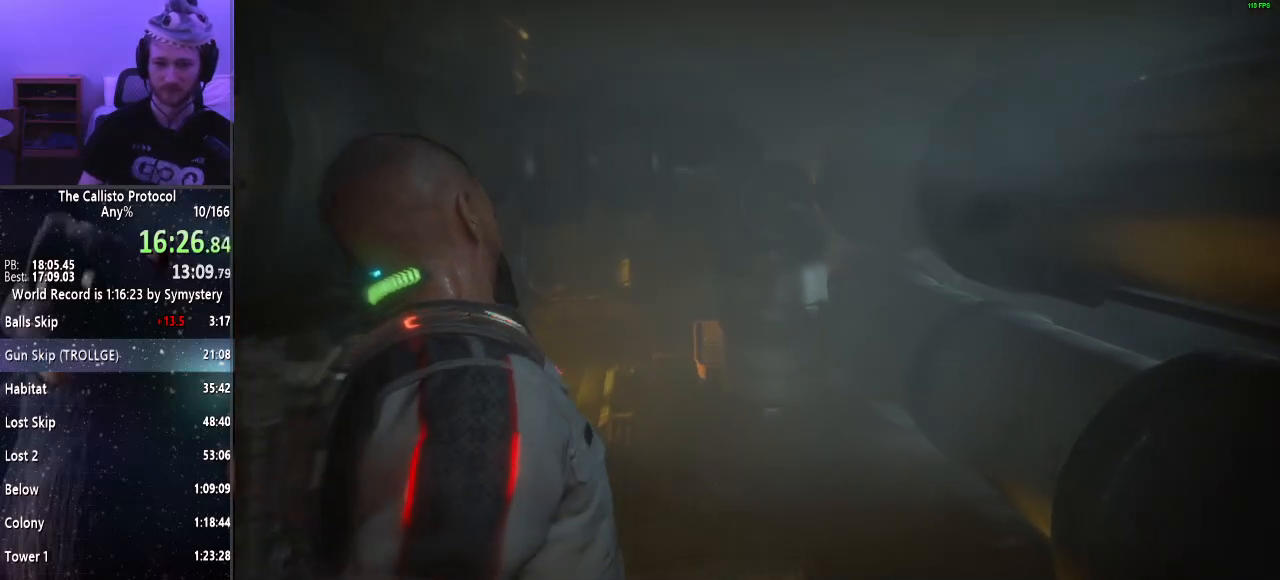
{"keys": ["shift", "w"], "mouse": [], "events": []}
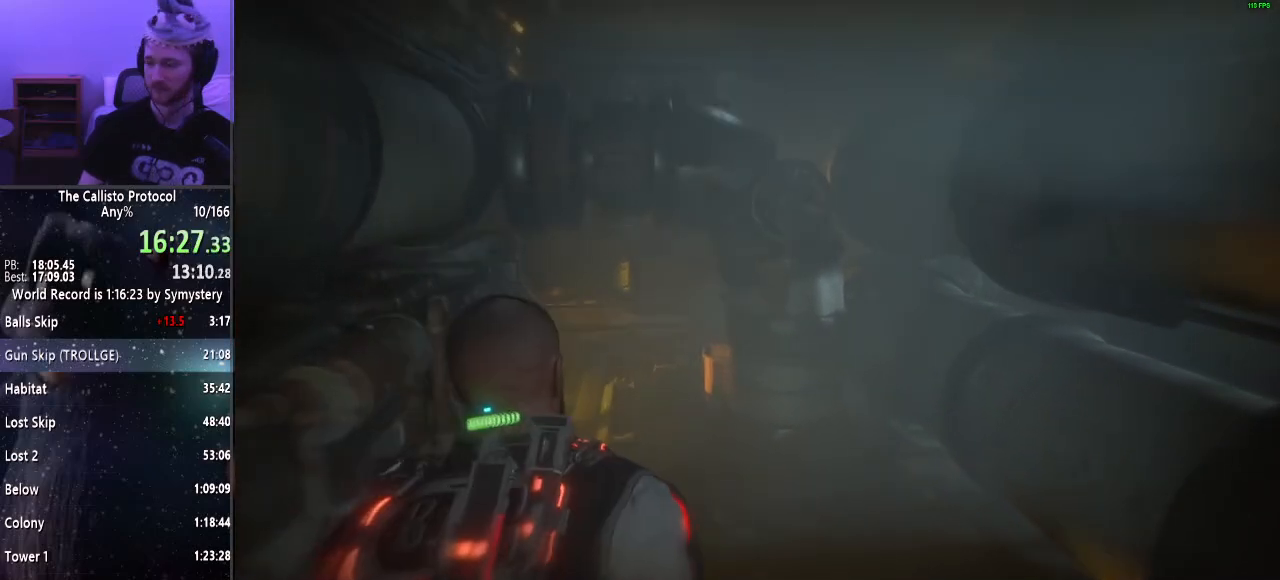
{"keys": ["shift", "w"], "mouse": [], "events": []}
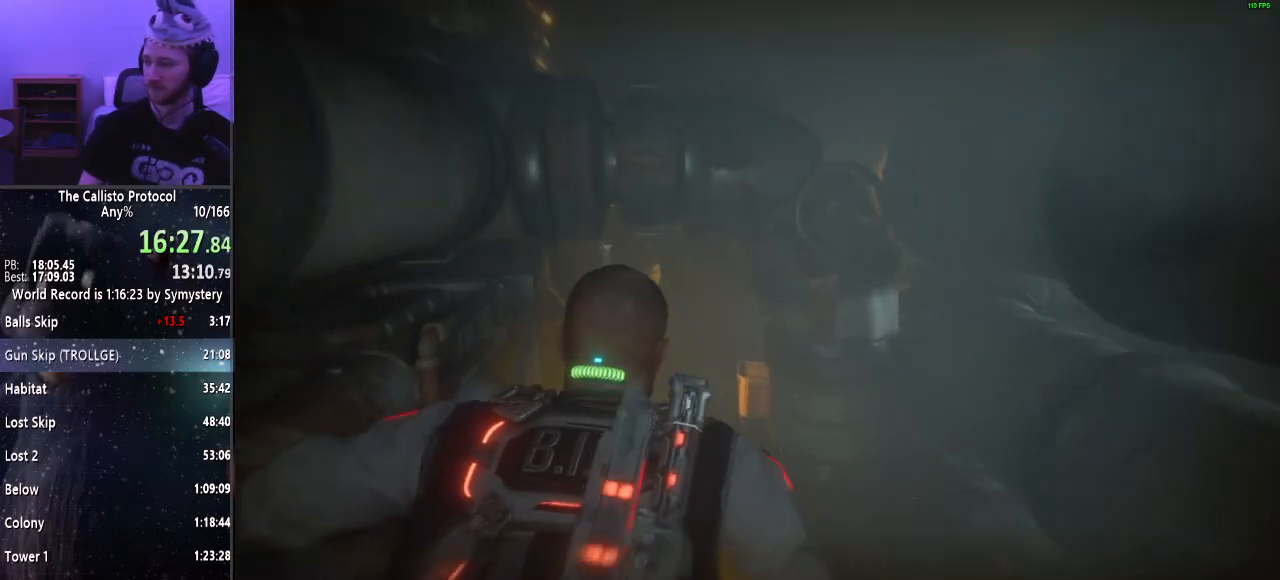
{"keys": ["shift", "w"], "mouse": [], "events": []}
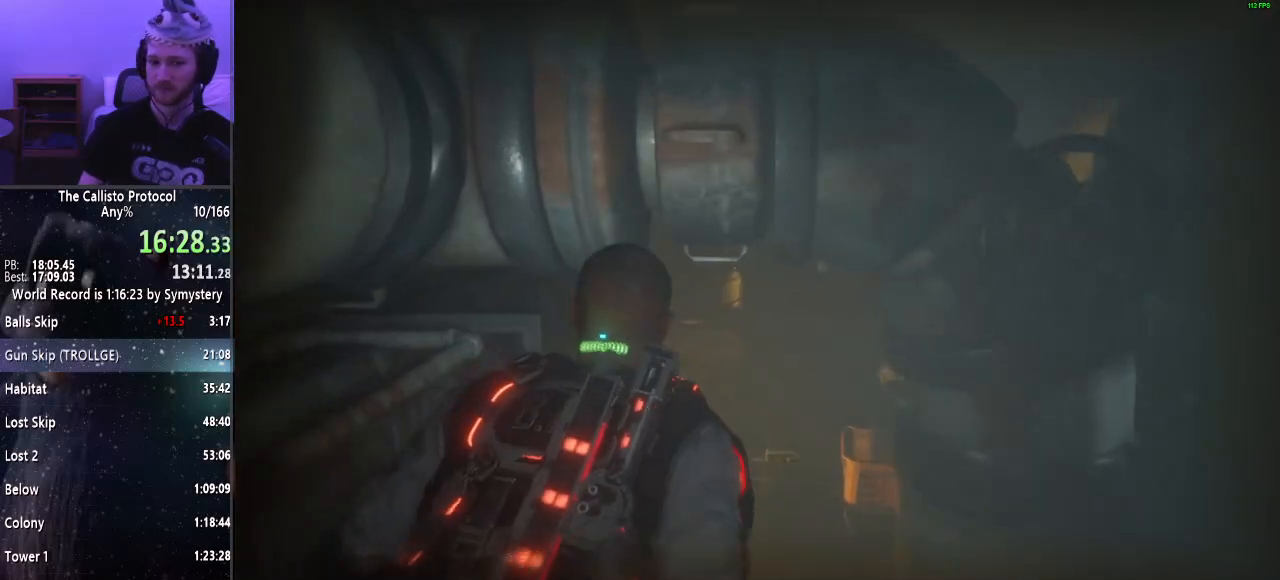
{"keys": ["shift", "w"], "mouse": [], "events": [[183, "c", "down"], [267, "c", "up"]]}
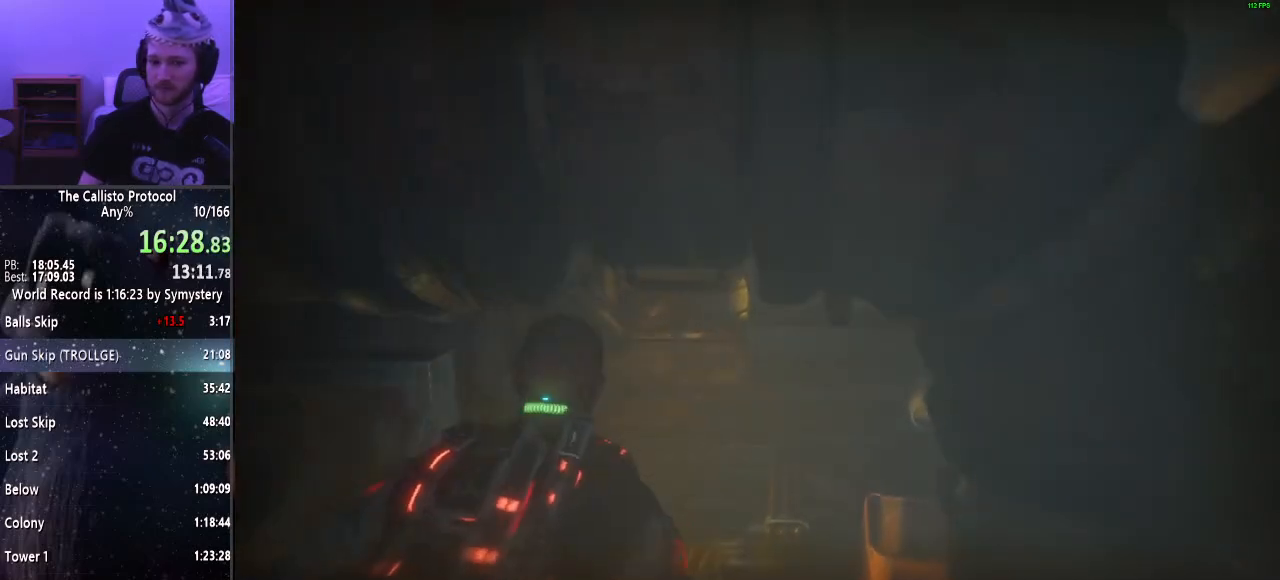
{"keys": ["shift", "w"], "mouse": [], "events": []}
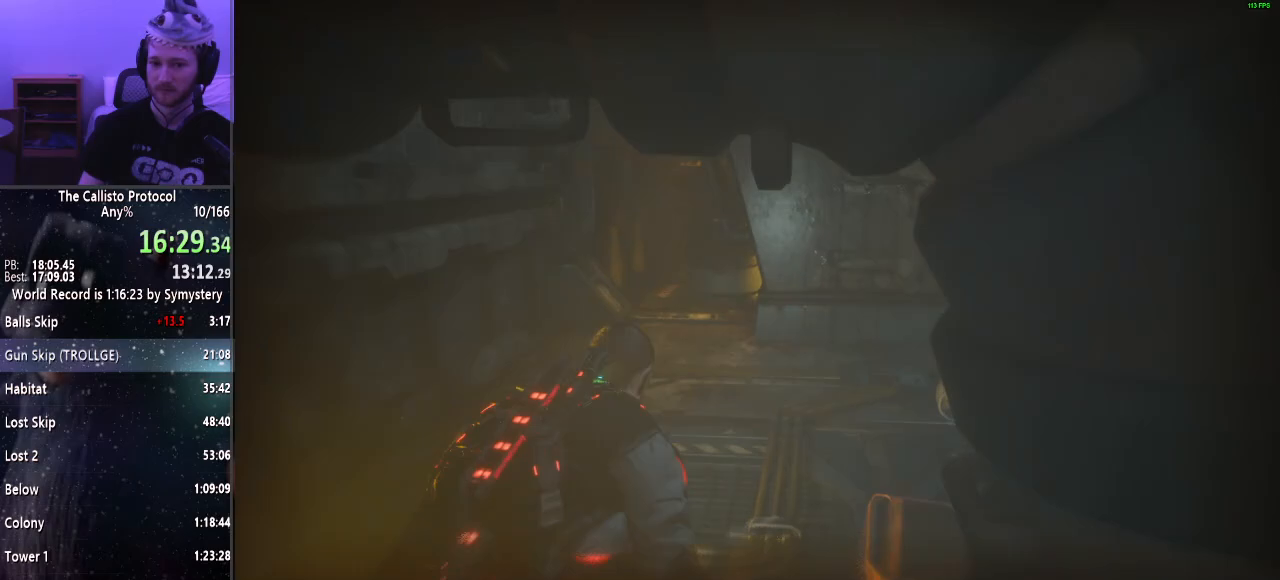
{"keys": ["shift", "w"], "mouse": [], "events": []}
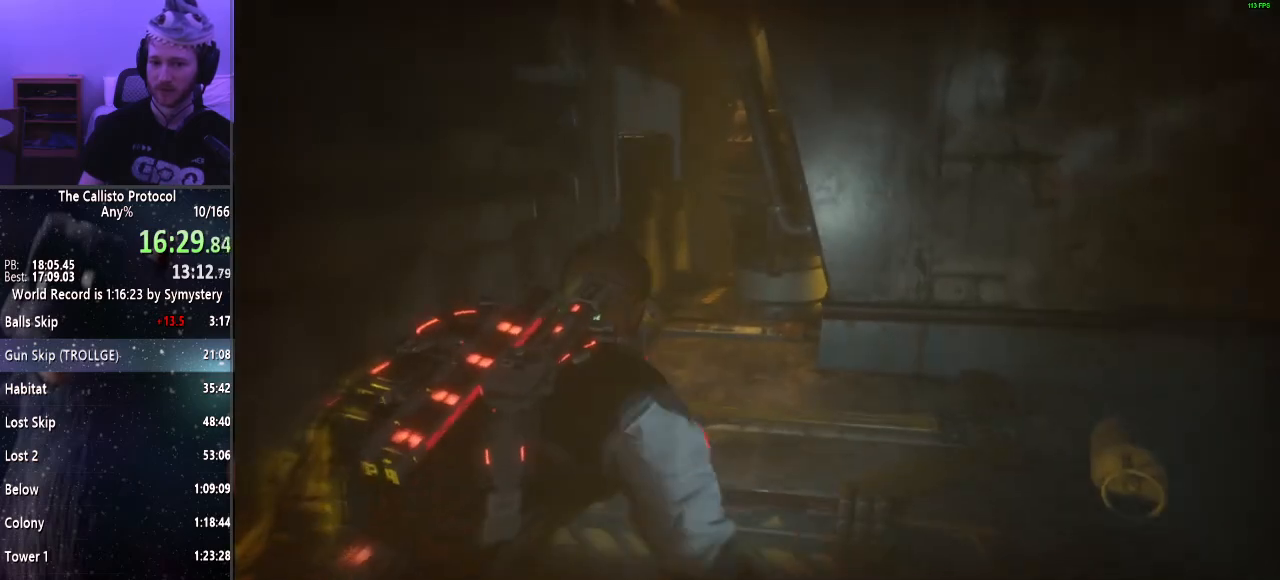
{"keys": ["shift", "w"], "mouse": [], "events": []}
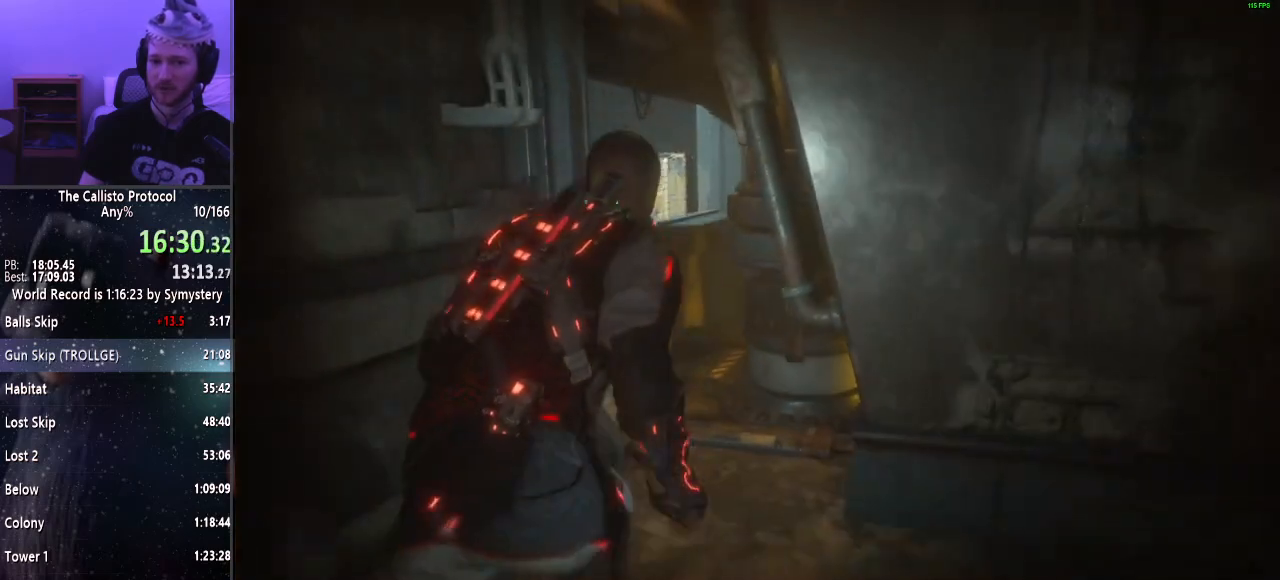
{"keys": ["shift", "w"], "mouse": [], "events": []}
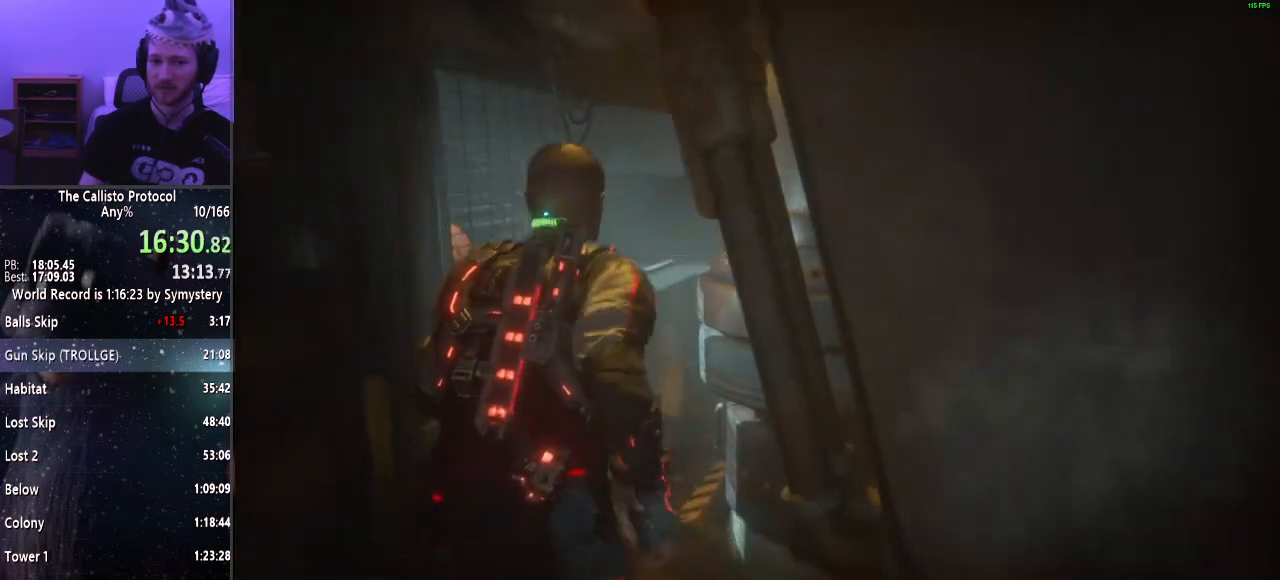
{"keys": ["d", "shift", "w"], "mouse": [], "events": [[217, "d", "down"]]}
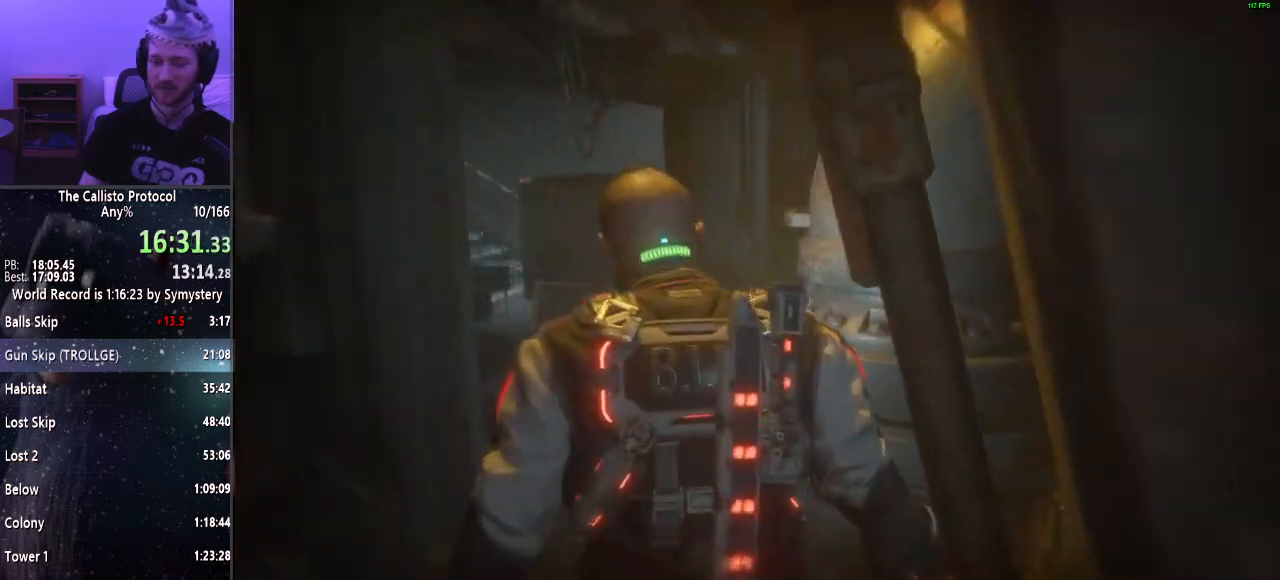
{"keys": ["d", "shift", "w"], "mouse": [], "events": []}
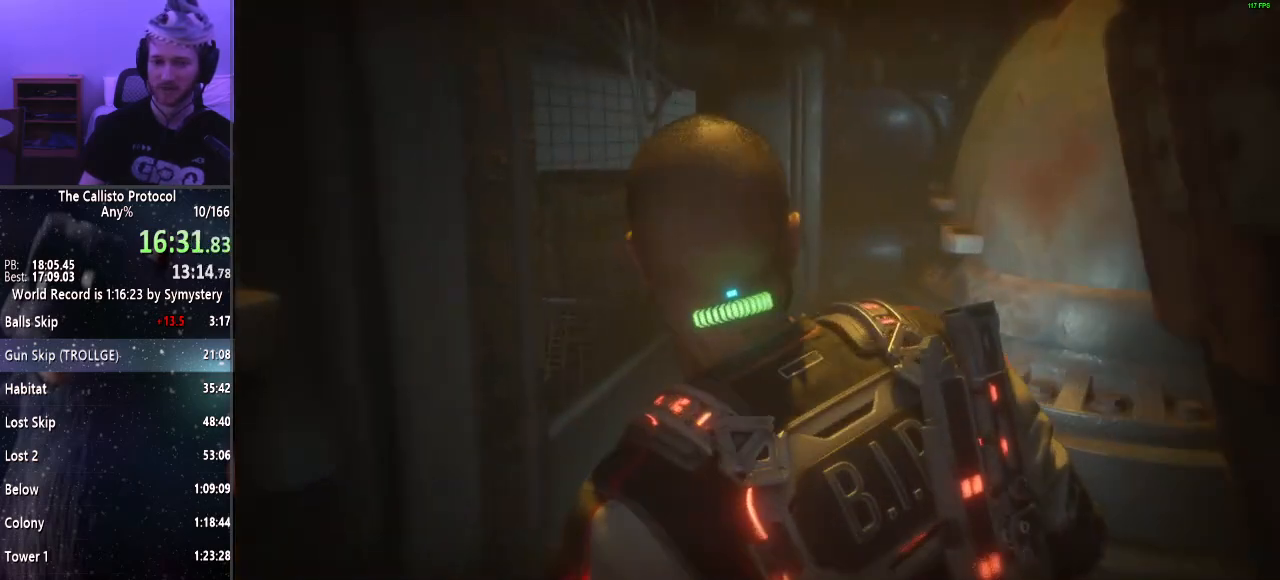
{"keys": ["d", "shift", "w"], "mouse": [], "events": []}
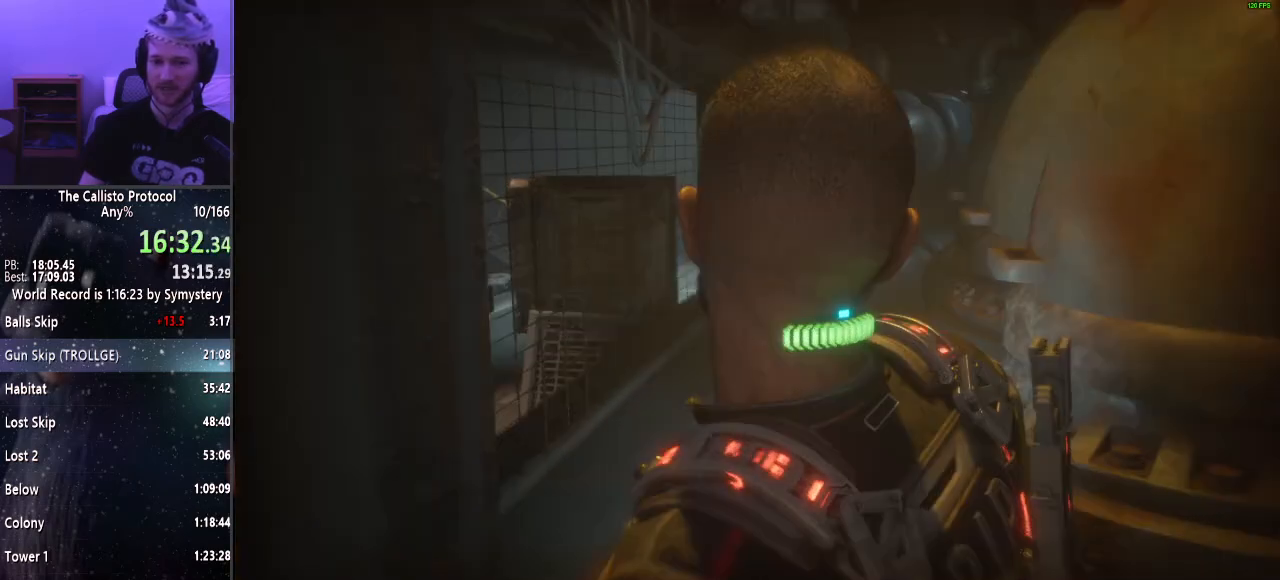
{"keys": ["d", "shift", "w"], "mouse": [], "events": []}
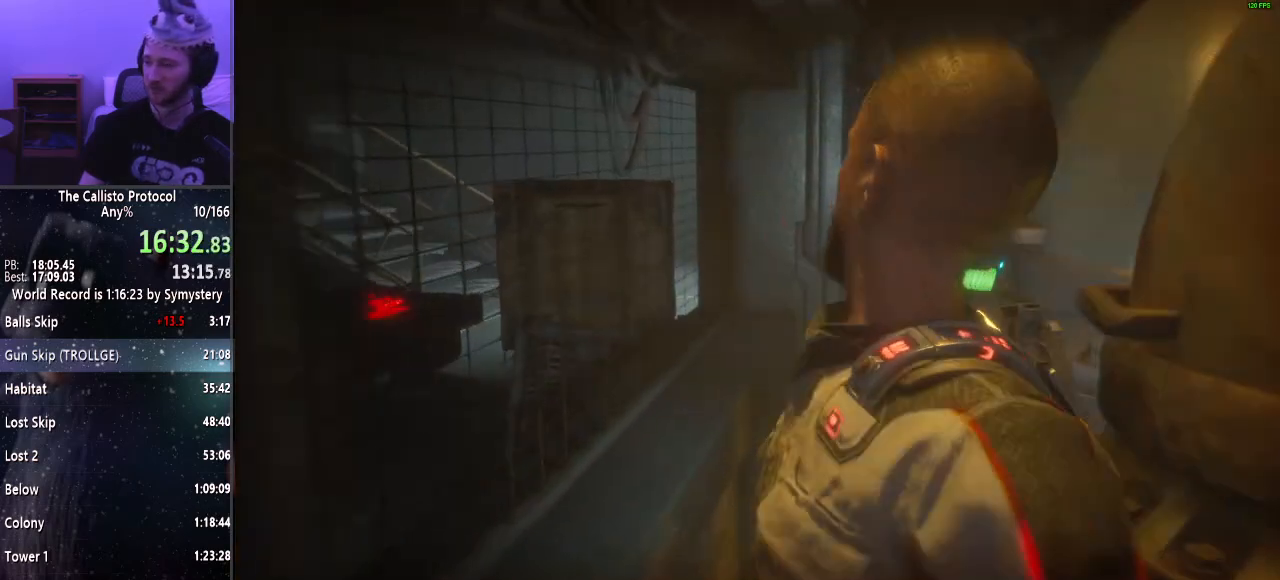
{"keys": ["d", "shift", "w"], "mouse": [], "events": []}
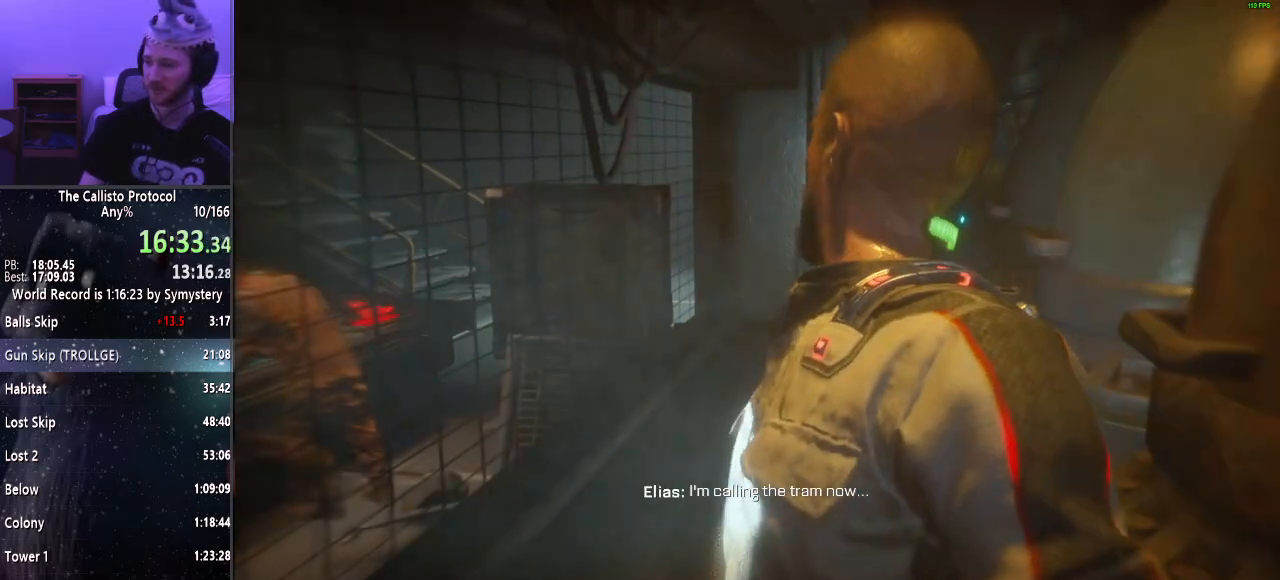
{"keys": ["d", "shift", "w"], "mouse": [], "events": []}
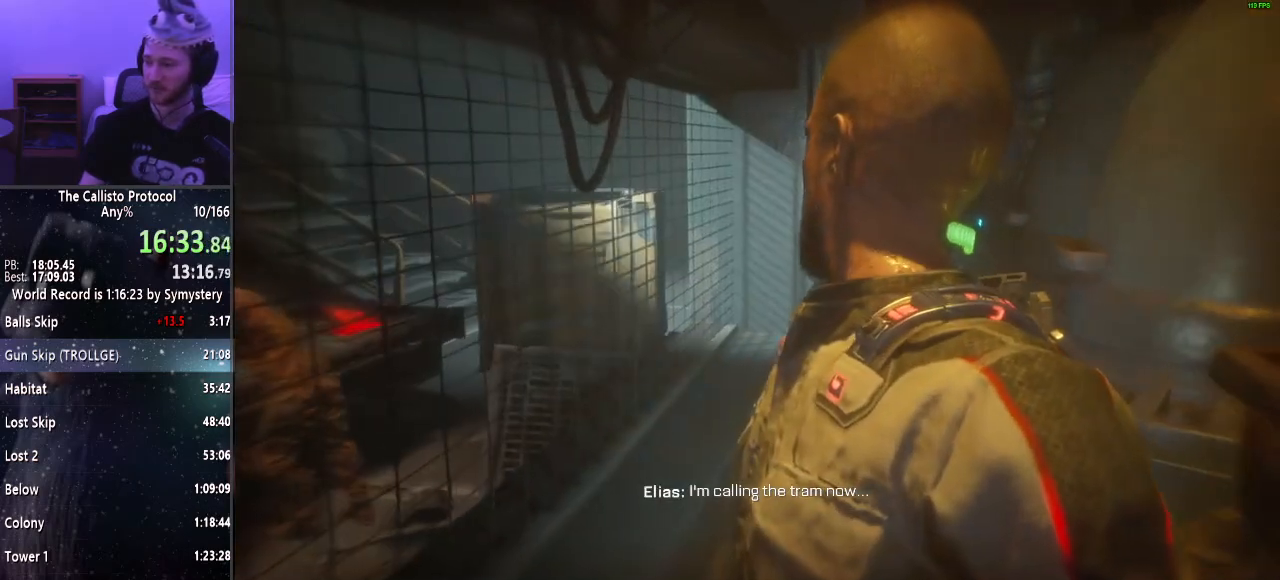
{"keys": ["d", "shift", "w"], "mouse": [], "events": []}
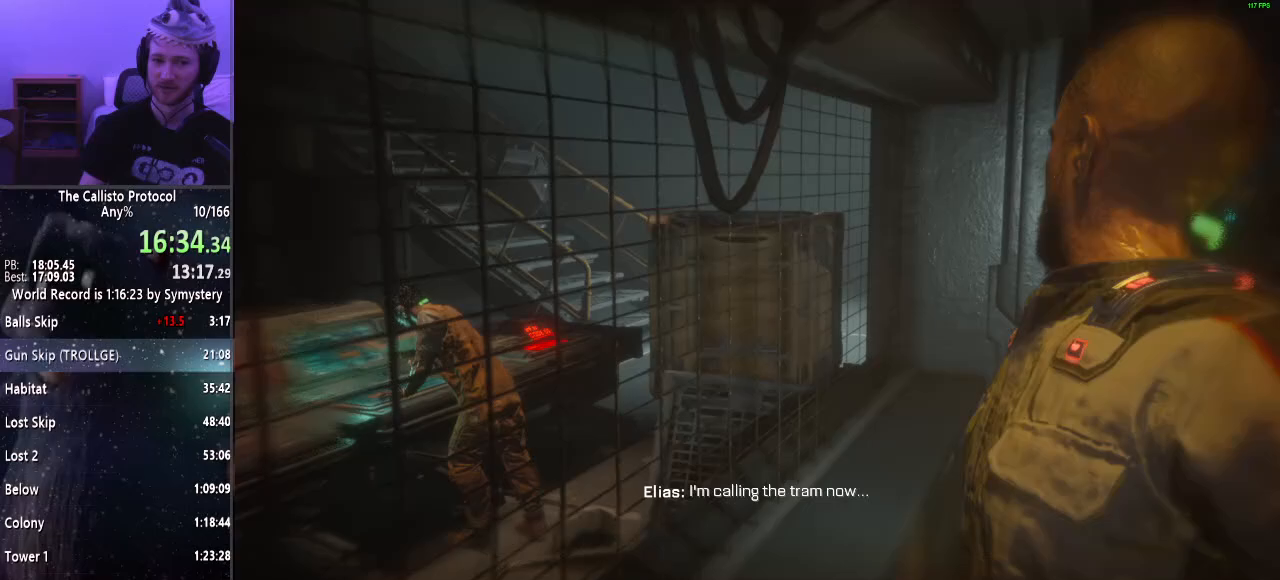
{"keys": ["d", "shift", "w"], "mouse": [], "events": []}
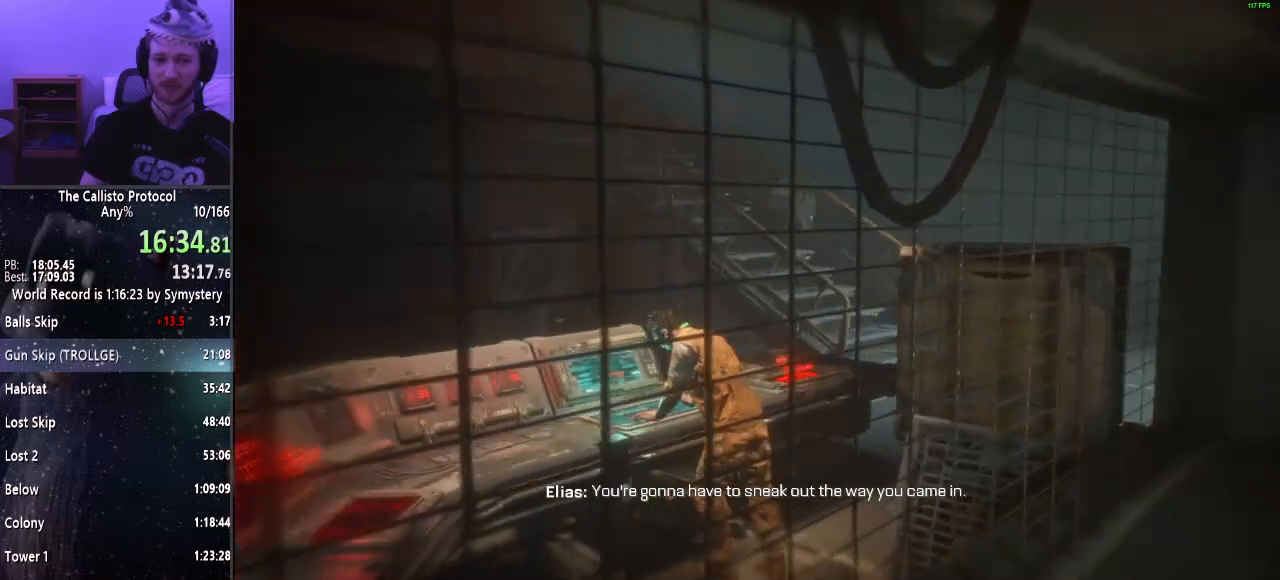
{"keys": ["d", "w"], "mouse": [], "events": [[100, "shift", "up"]]}
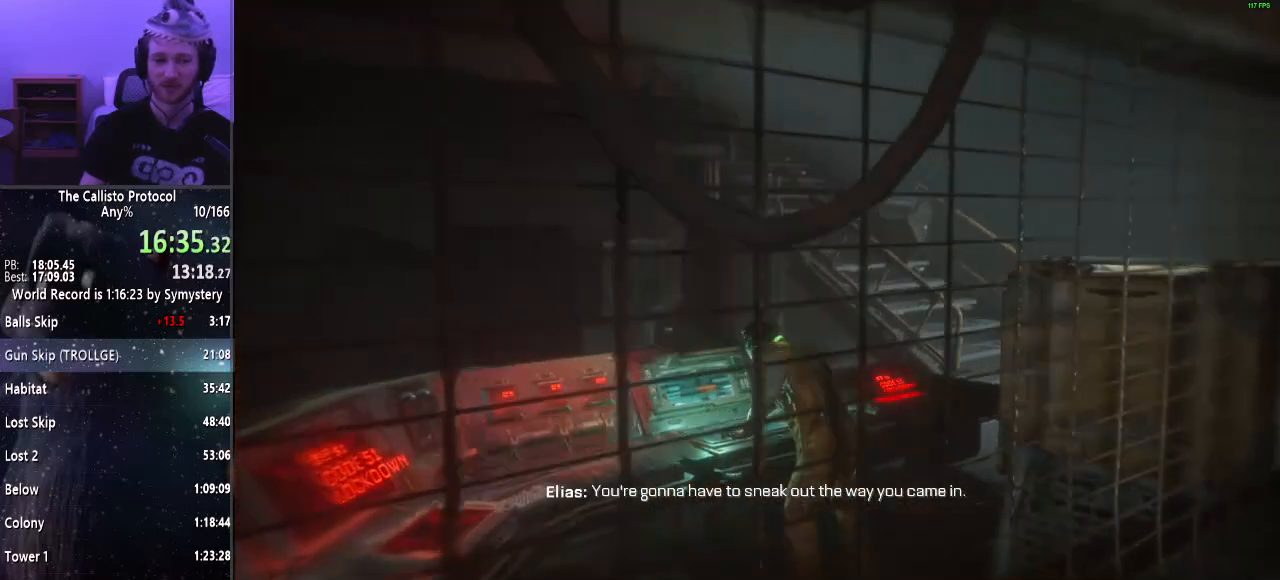
{"keys": ["d", "w"], "mouse": [], "events": []}
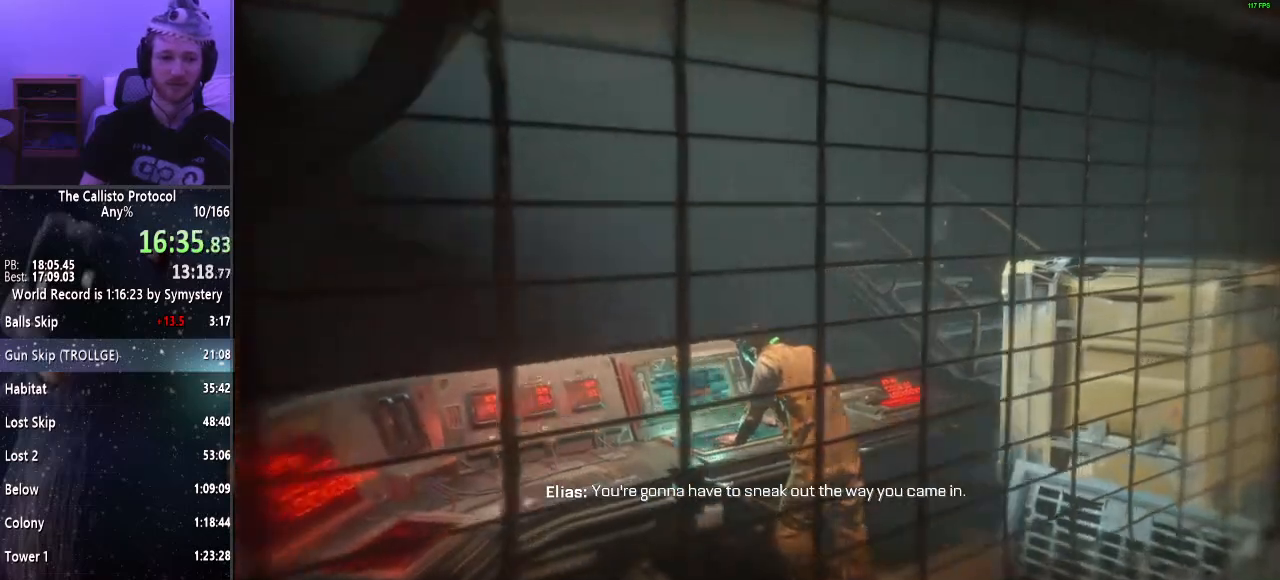
{"keys": ["d", "w"], "mouse": [], "events": []}
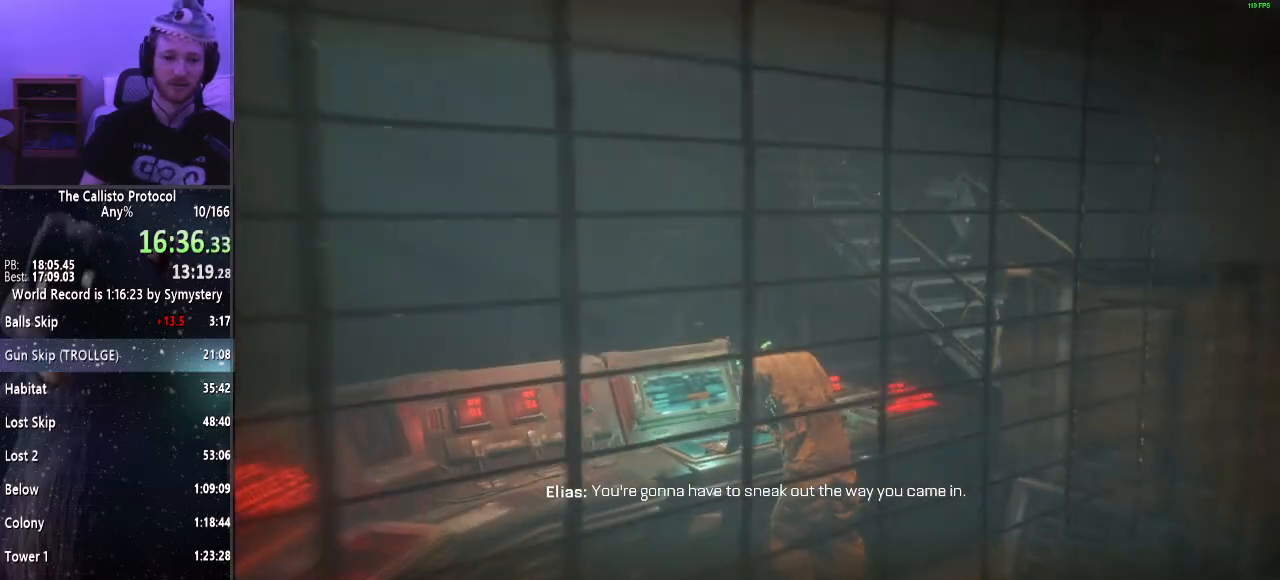
{"keys": ["d", "w"], "mouse": [], "events": []}
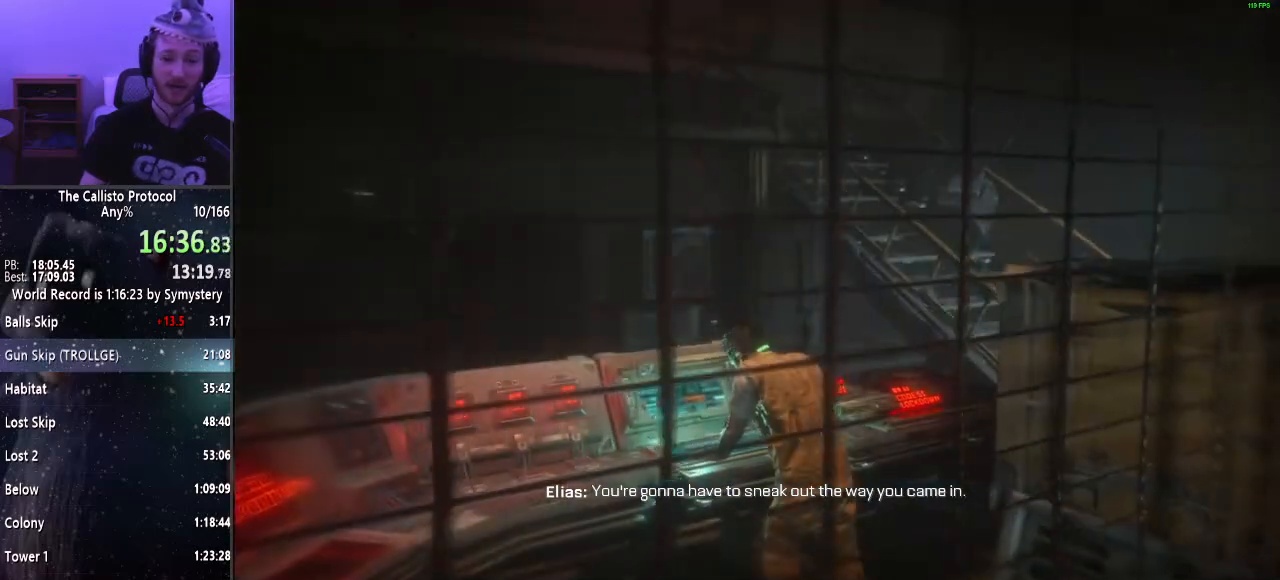
{"keys": ["d", "w"], "mouse": [], "events": []}